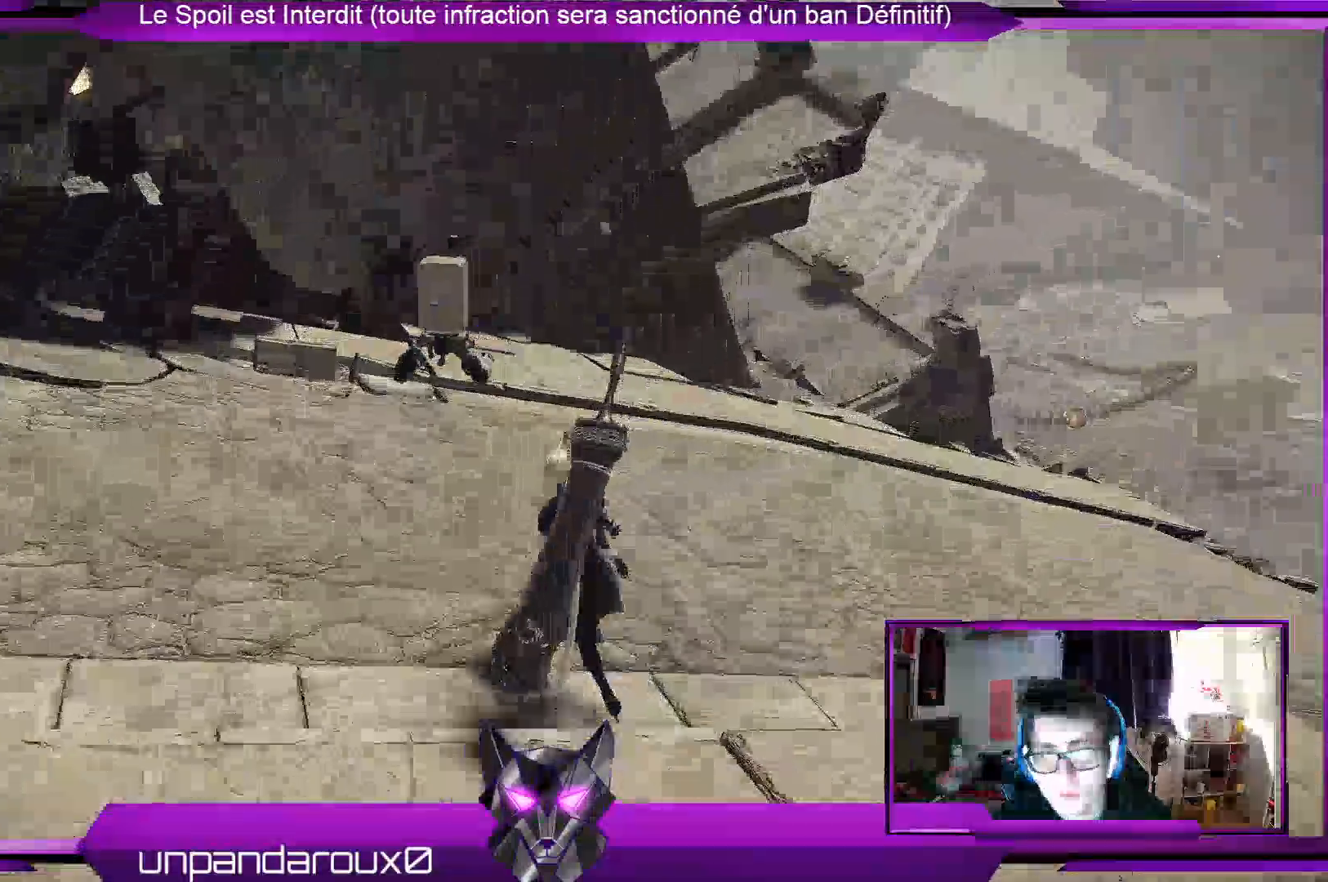
Gameplay with a controller (Xbox layout); each line is a JSON object with the inputs held at the frame after it. "events" lists button and stick changes between this image and that frame as [ms after this image, input, new state], when the widget could be followed in between.
{"buttons": [], "left_stick": "left", "right_stick": "left", "events": [[100, "right_stick", "up-left"], [233, "left_stick", "center"], [400, "left_stick", "left"], [400, "right_stick", "left"]]}
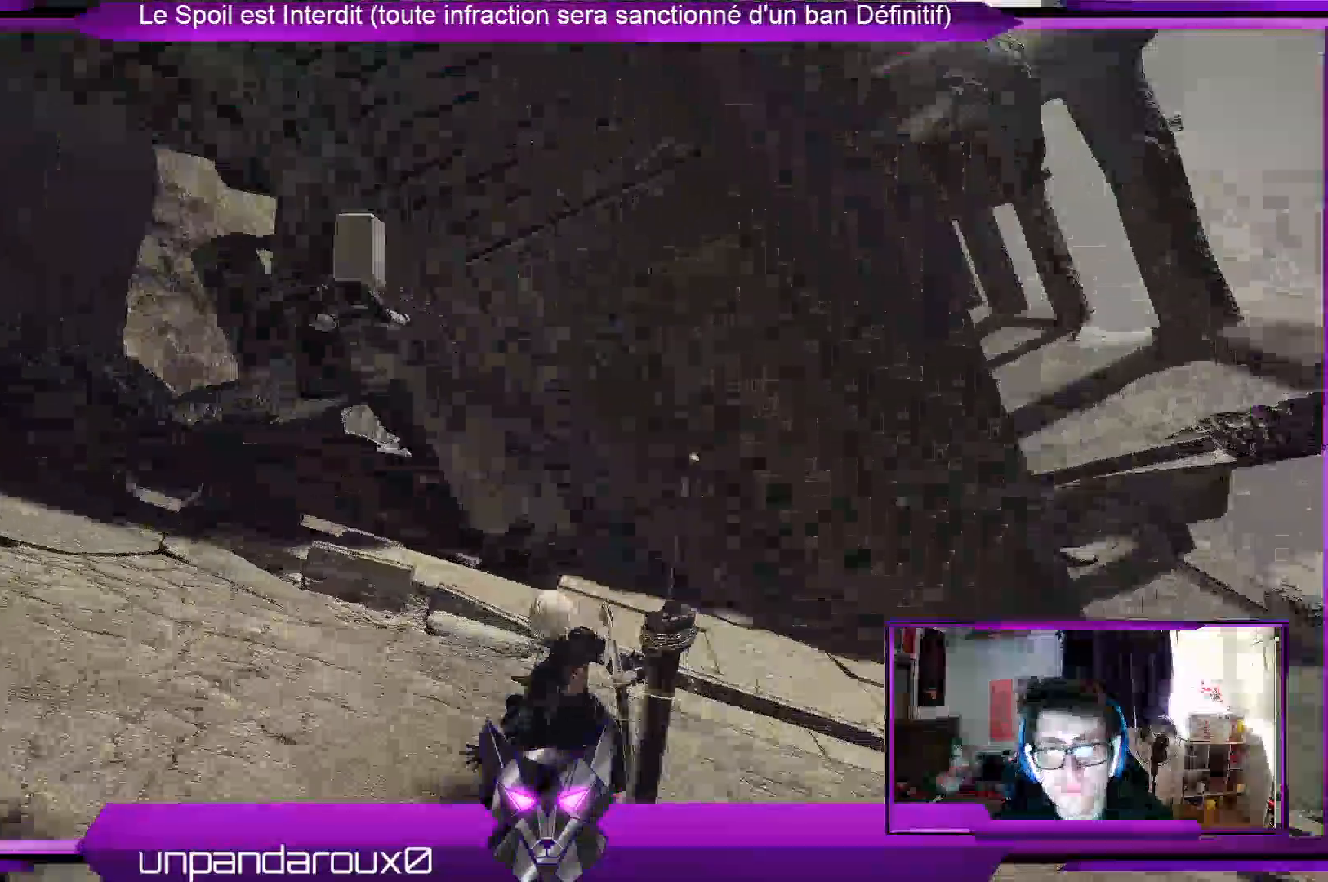
{"buttons": ["R2"], "left_stick": "up-left", "right_stick": "center"}
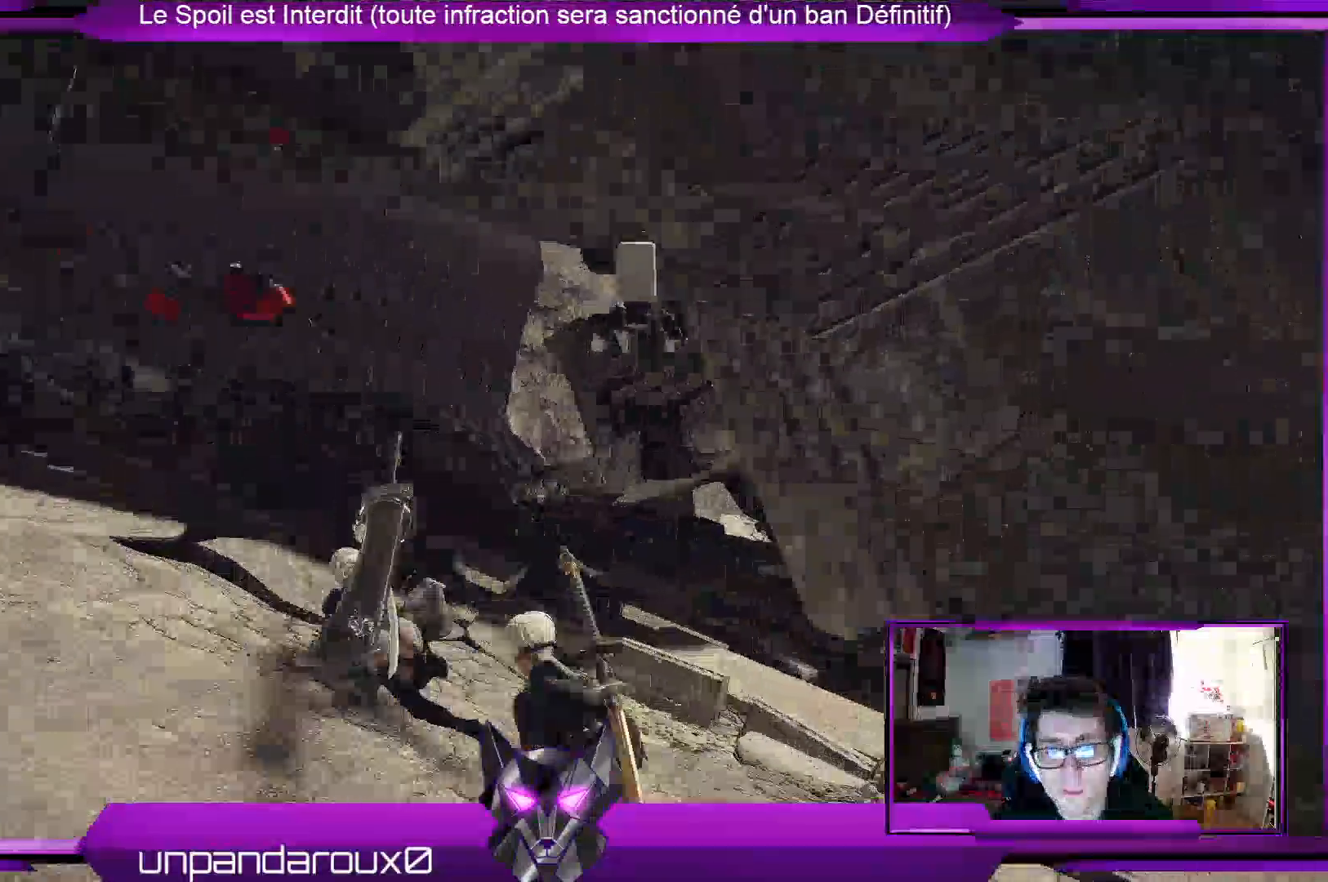
{"buttons": ["R2"], "left_stick": "up", "right_stick": "down", "events": [[267, "left_stick", "up"], [300, "right_stick", "down"]]}
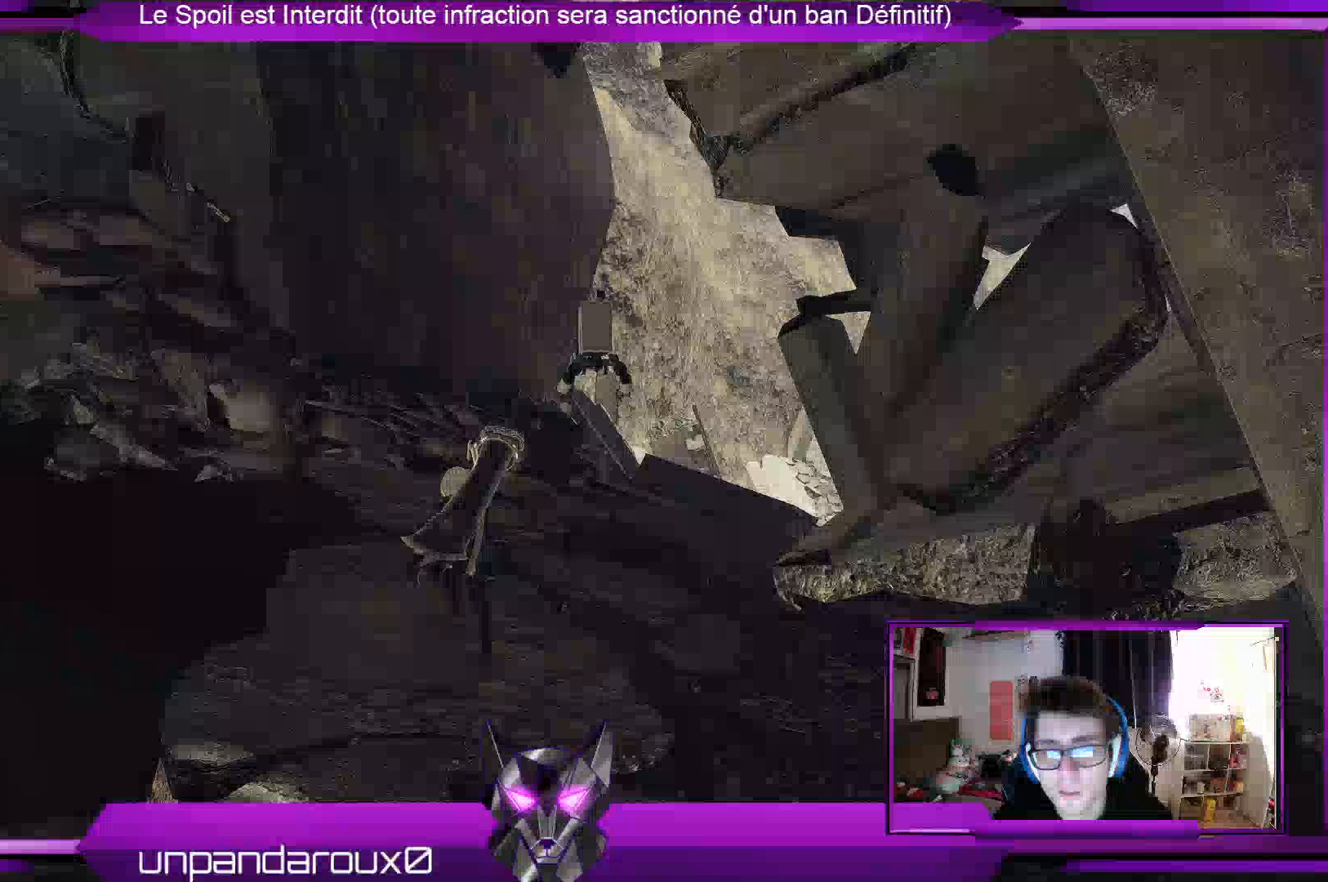
{"buttons": ["R2"], "left_stick": "up", "right_stick": "down", "events": [[67, "right_stick", "center"], [367, "right_stick", "down"]]}
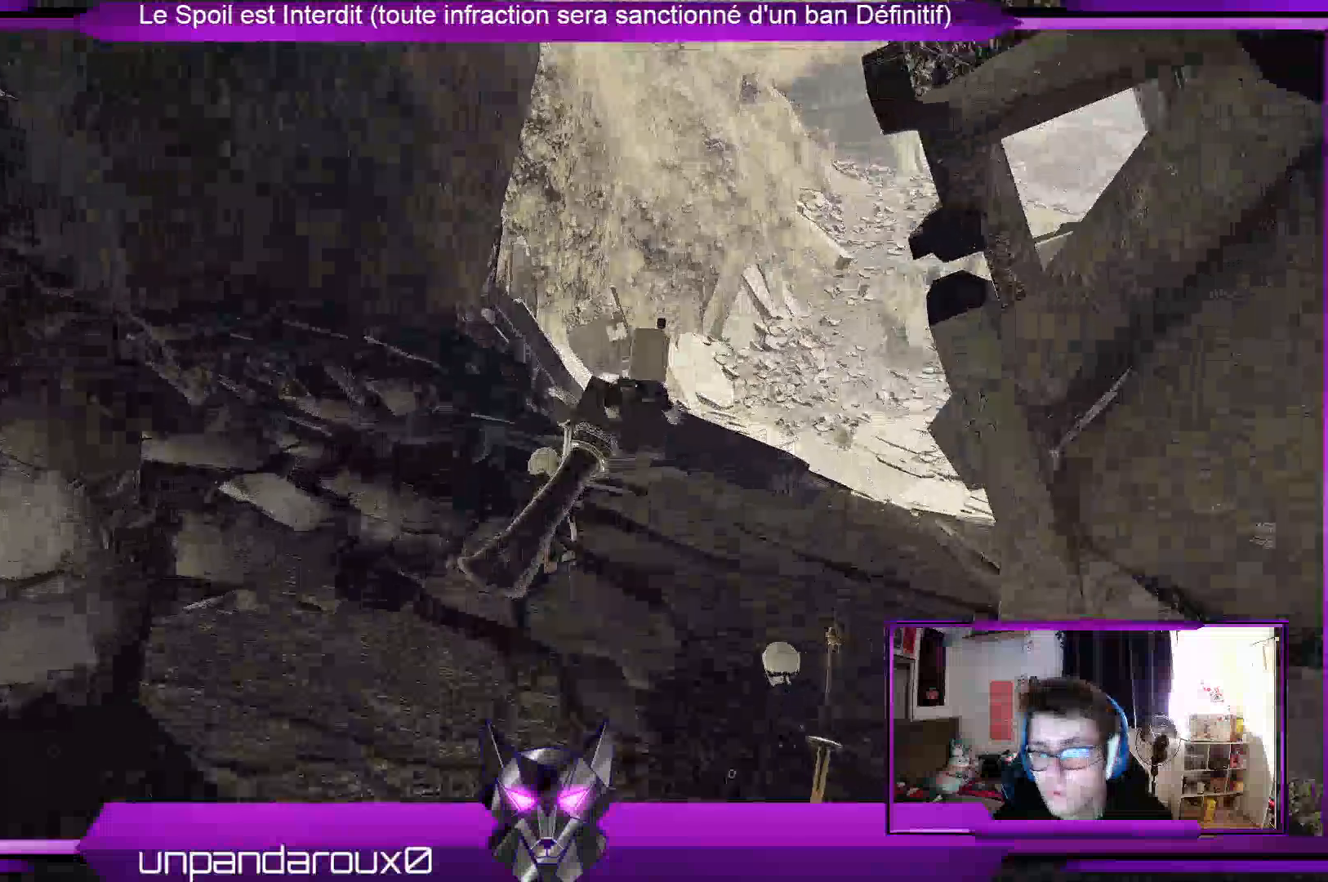
{"buttons": ["R2"], "left_stick": "up", "right_stick": "center", "events": [[67, "right_stick", "center"], [333, "right_stick", "up-right"], [500, "right_stick", "center"]]}
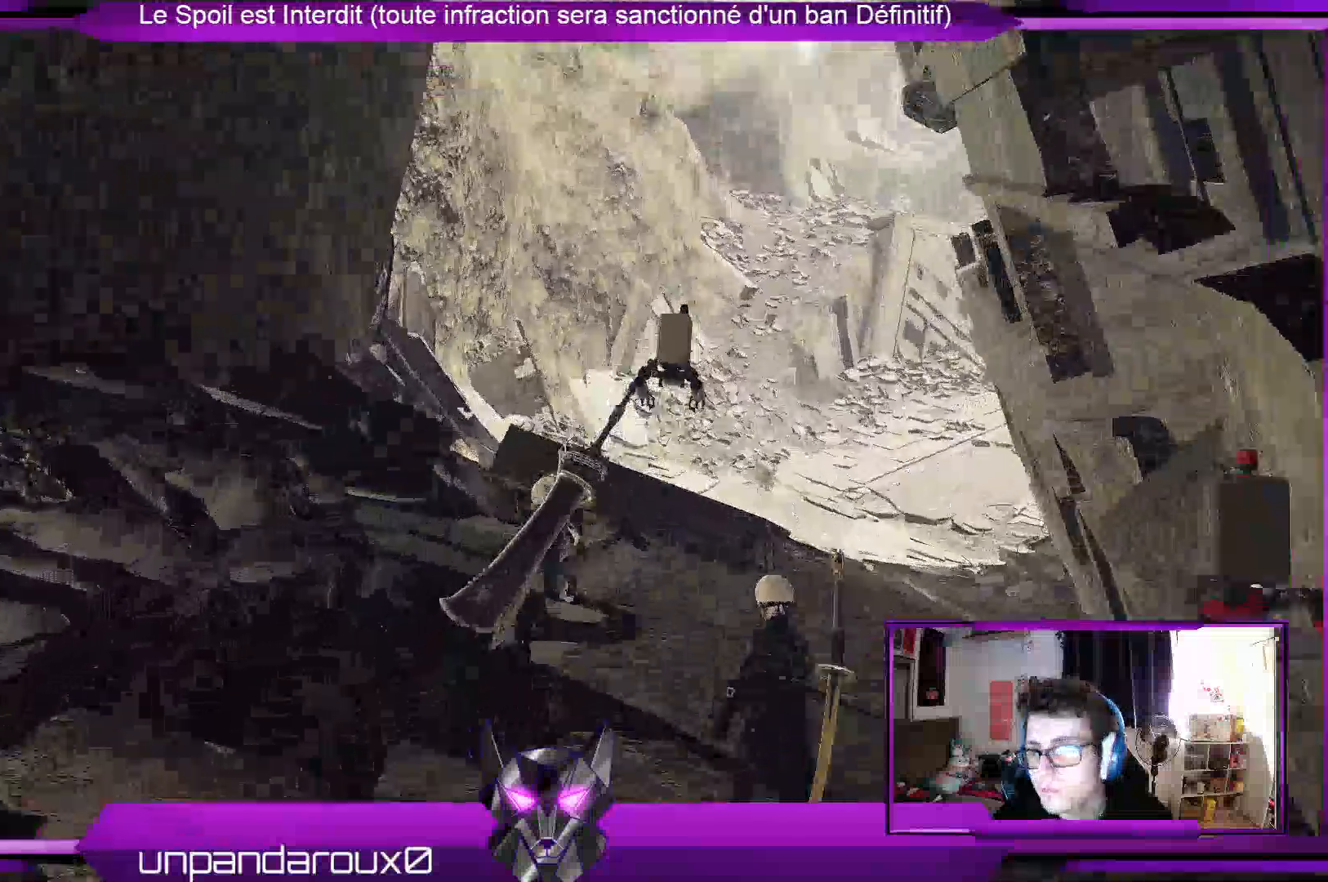
{"buttons": ["A", "R2"], "left_stick": "up", "right_stick": "center", "events": [[467, "A", "down"]]}
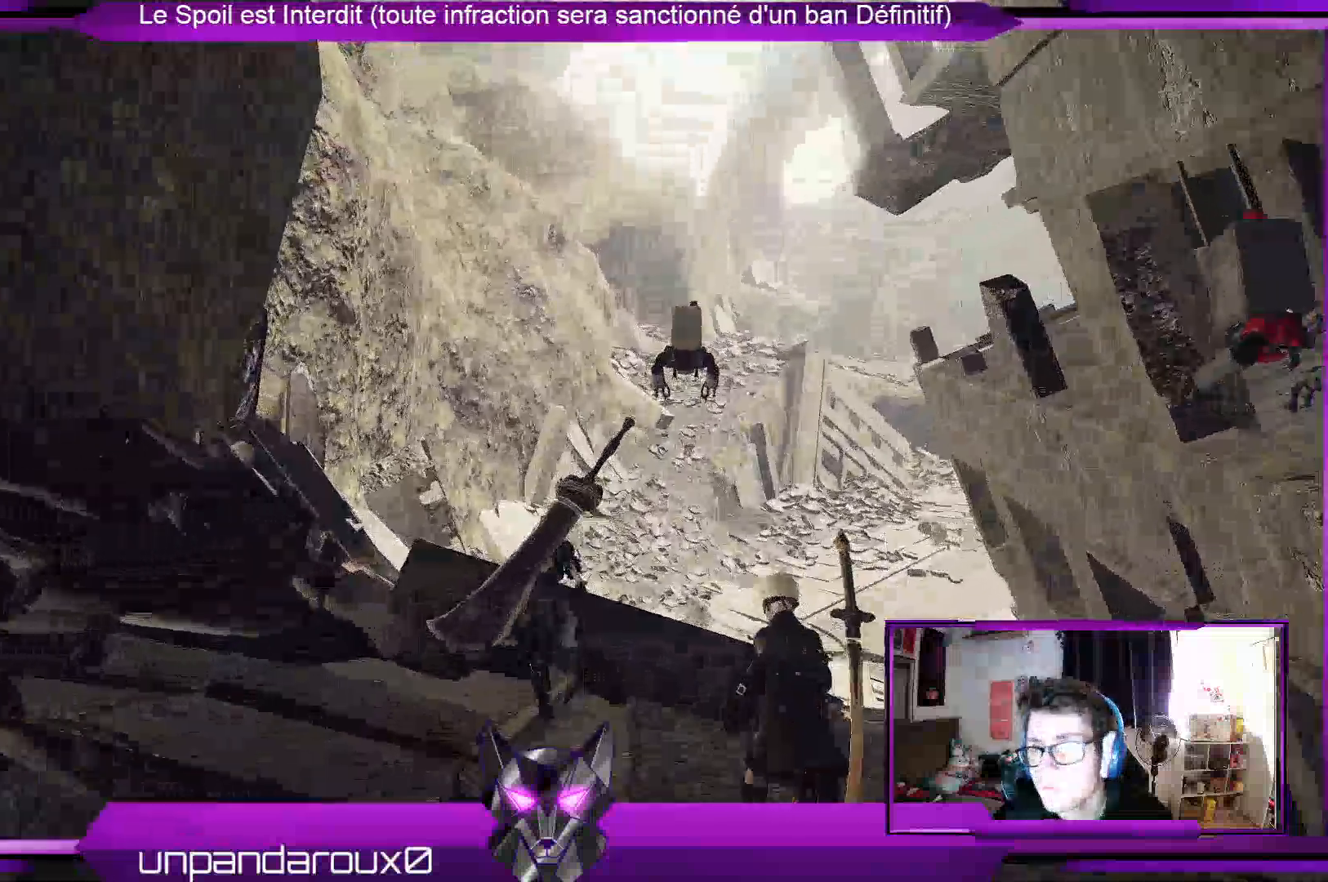
{"buttons": ["A", "R2"], "left_stick": "up", "right_stick": "center", "events": [[100, "A", "up"], [400, "A", "down"]]}
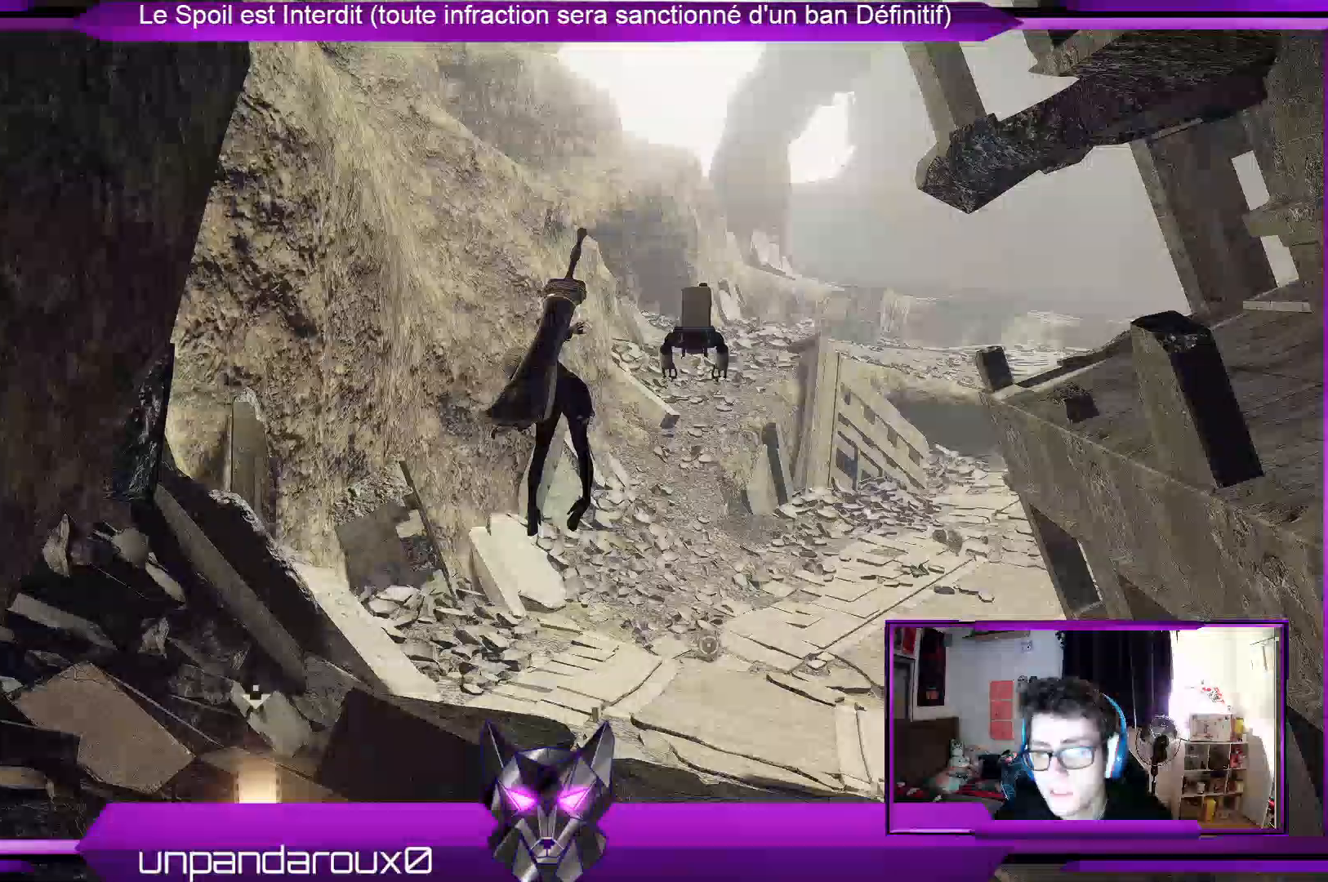
{"buttons": ["R2"], "left_stick": "up", "right_stick": "center", "events": [[100, "A", "up"]]}
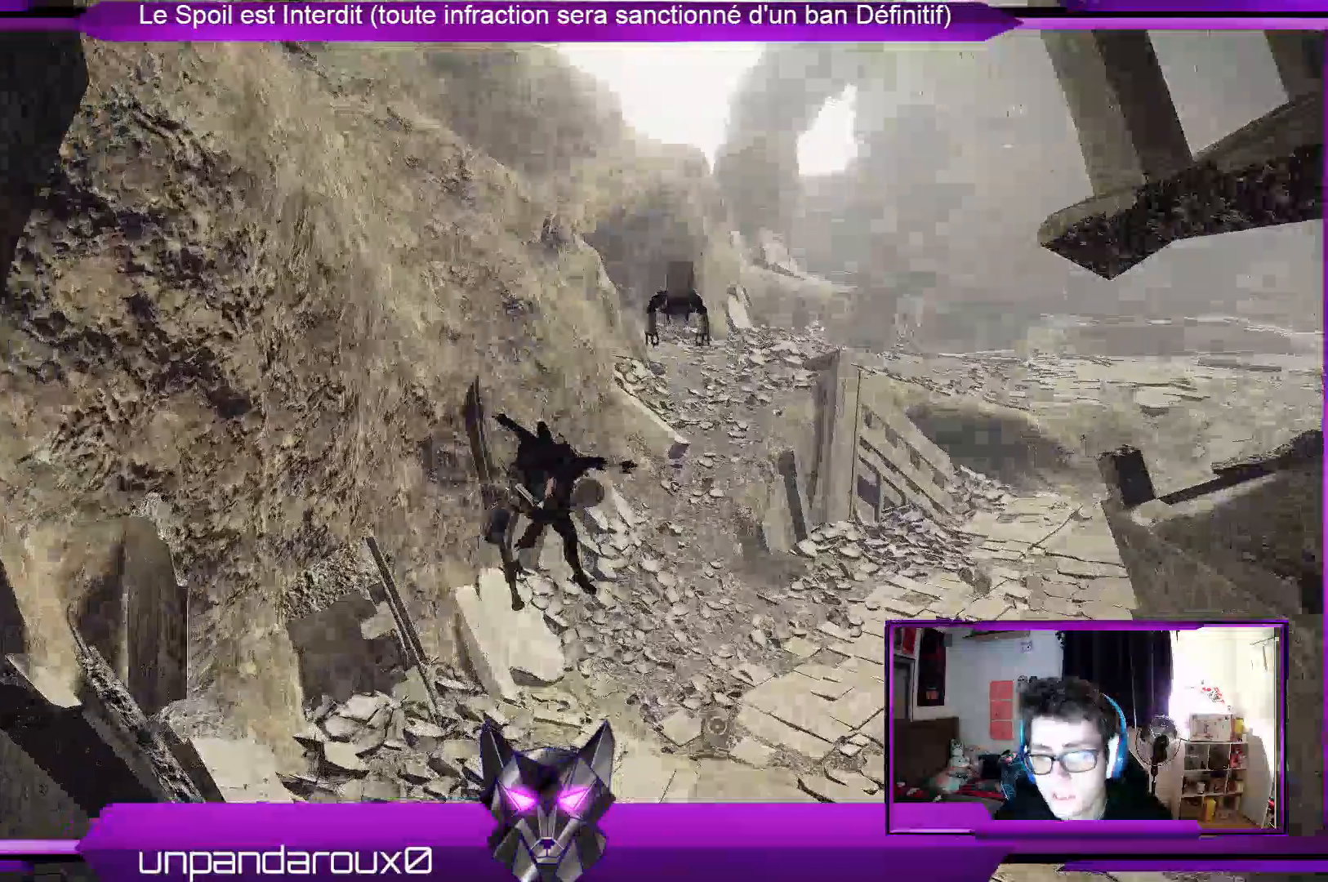
{"buttons": ["R2"], "left_stick": "up", "right_stick": "center", "events": []}
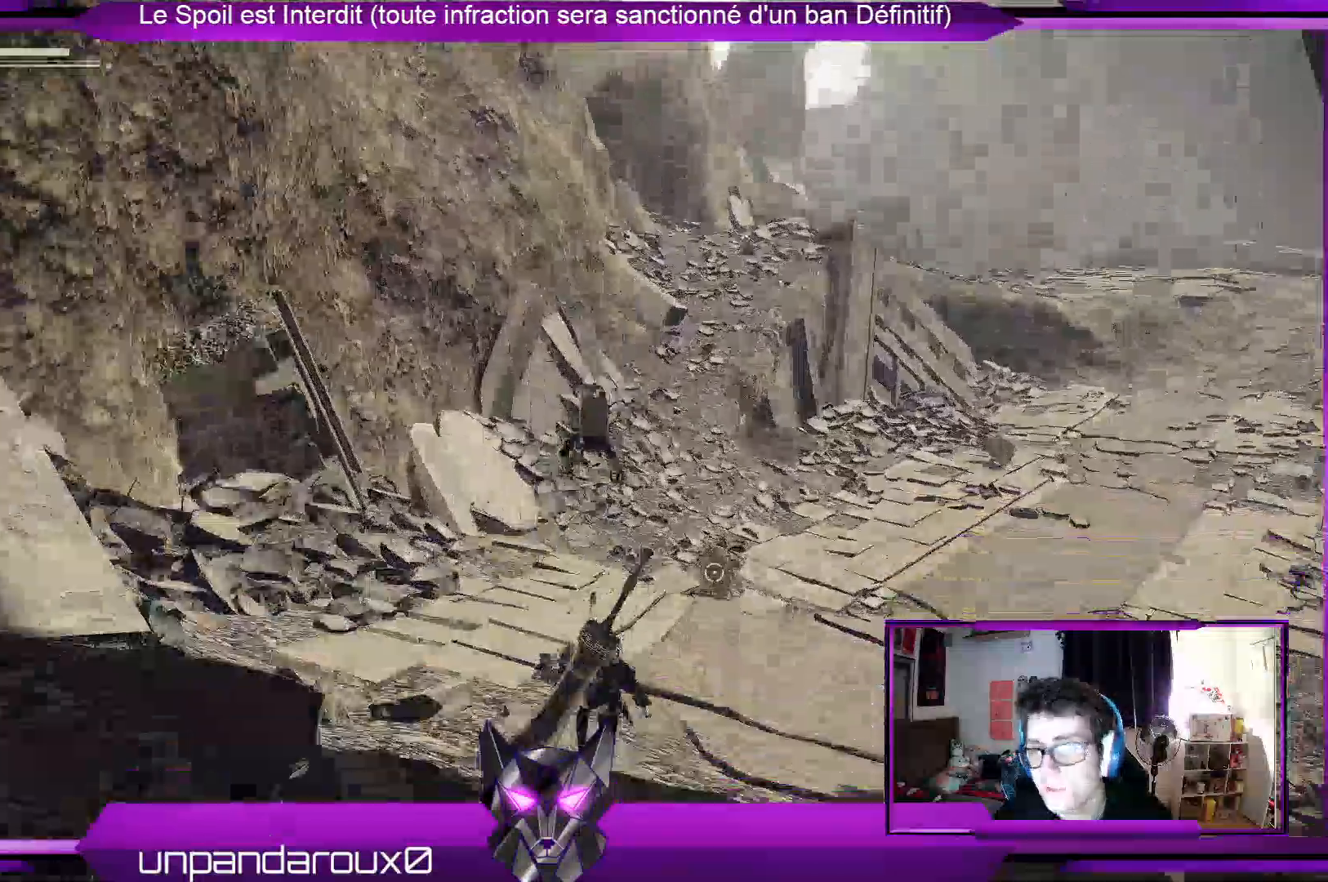
{"buttons": ["R2"], "left_stick": "up", "right_stick": "center", "events": []}
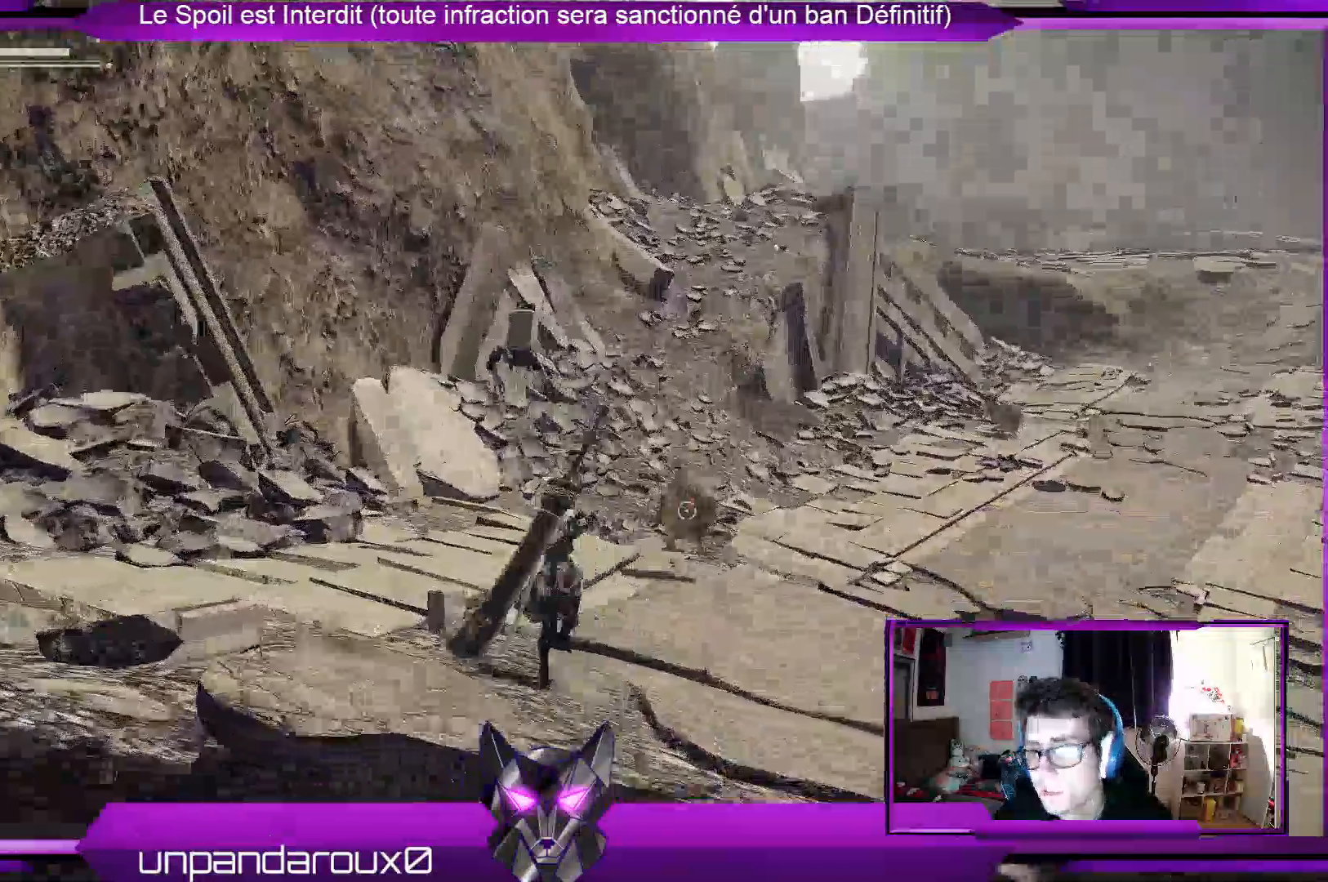
{"buttons": ["R2"], "left_stick": "up", "right_stick": "center", "events": [[67, "R2", "up"], [267, "right_stick", "right"], [300, "R2", "down"], [500, "right_stick", "center"]]}
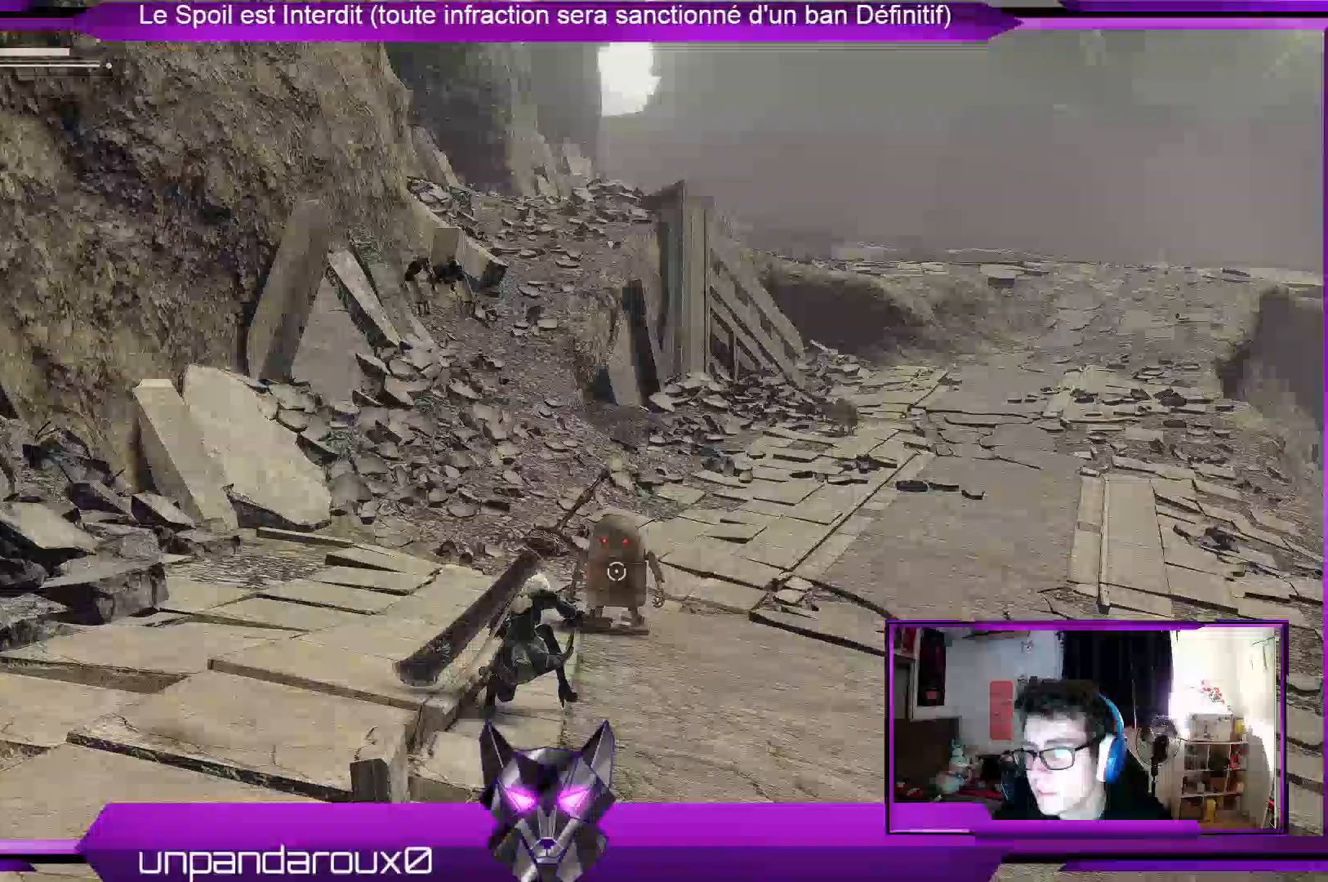
{"buttons": ["R2"], "left_stick": "up", "right_stick": "center", "events": []}
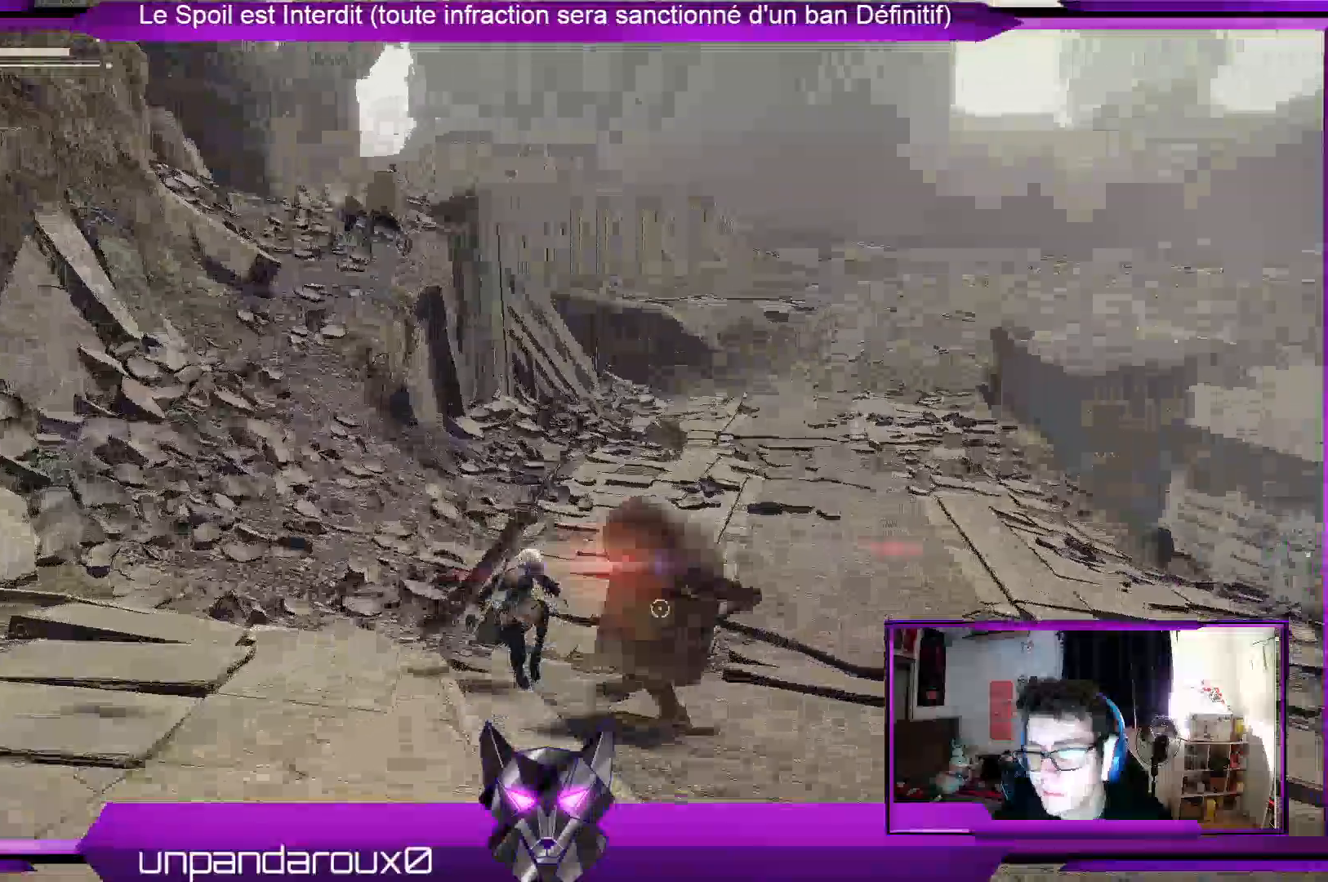
{"buttons": ["R2"], "left_stick": "up", "right_stick": "center", "events": []}
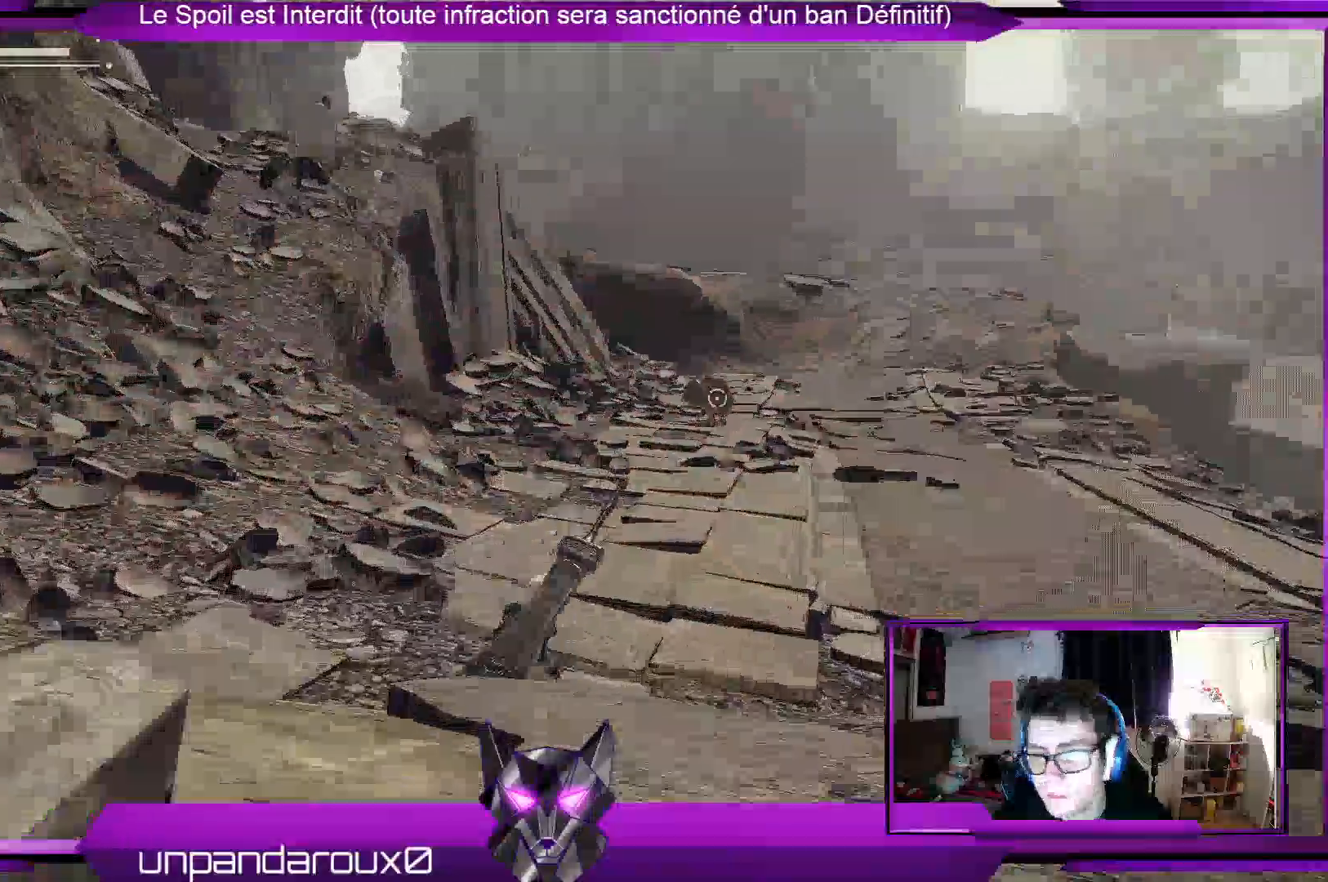
{"buttons": ["R2"], "left_stick": "up", "right_stick": "center"}
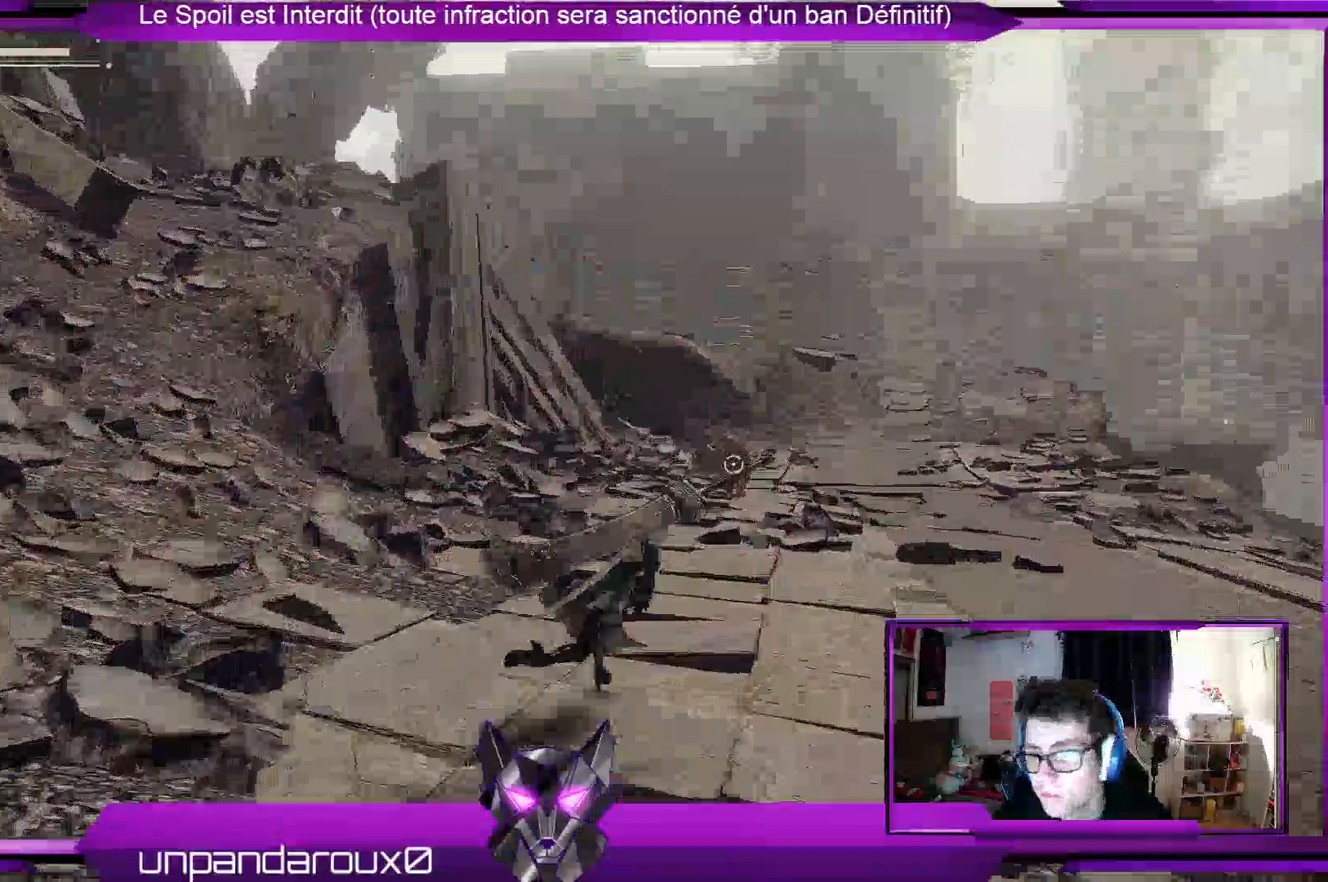
{"buttons": ["R2"], "left_stick": "up-right", "right_stick": "center", "events": [[500, "left_stick", "up-right"]]}
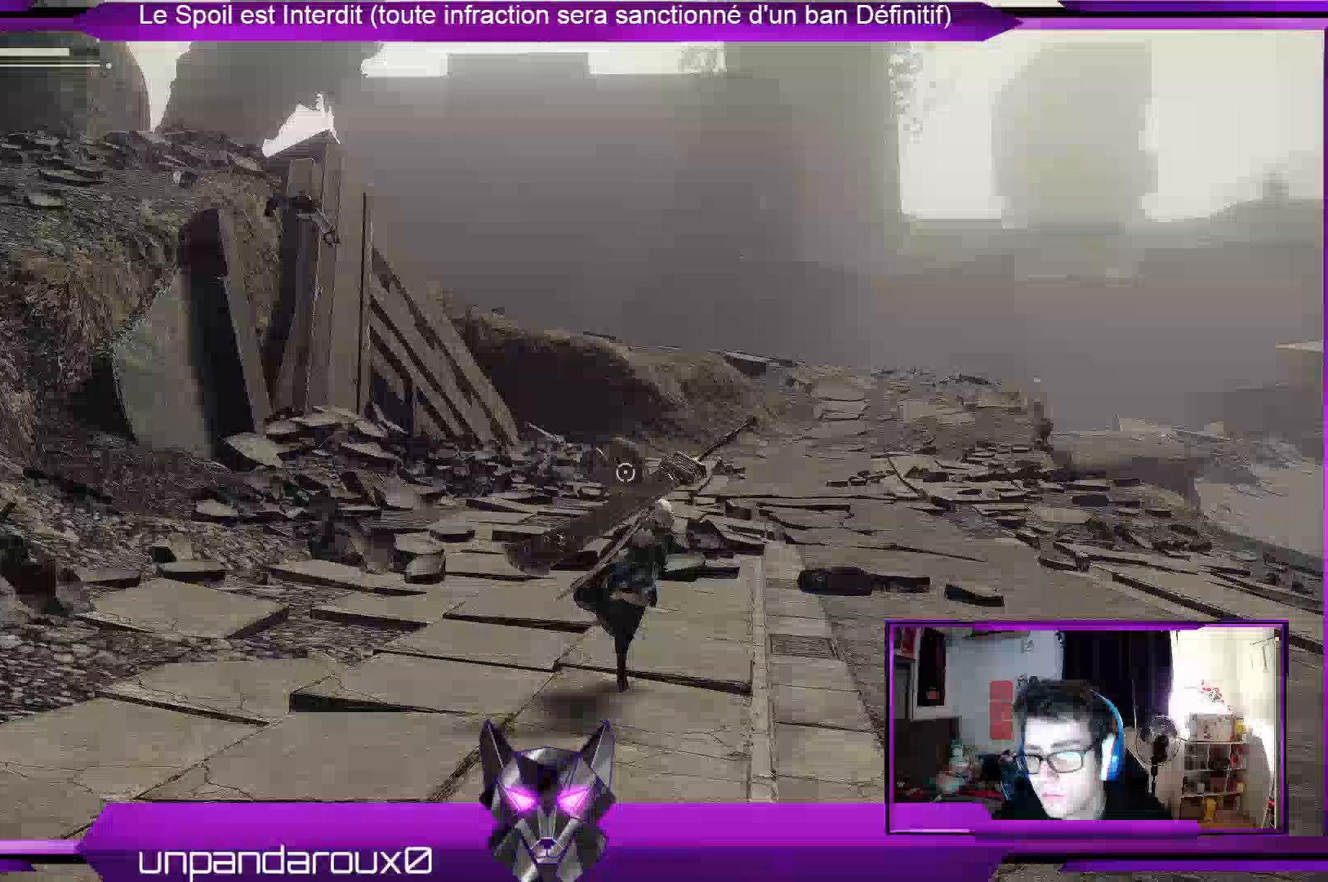
{"buttons": ["R2"], "left_stick": "up", "right_stick": "center", "events": [[133, "right_stick", "down"], [367, "left_stick", "up"], [367, "right_stick", "center"]]}
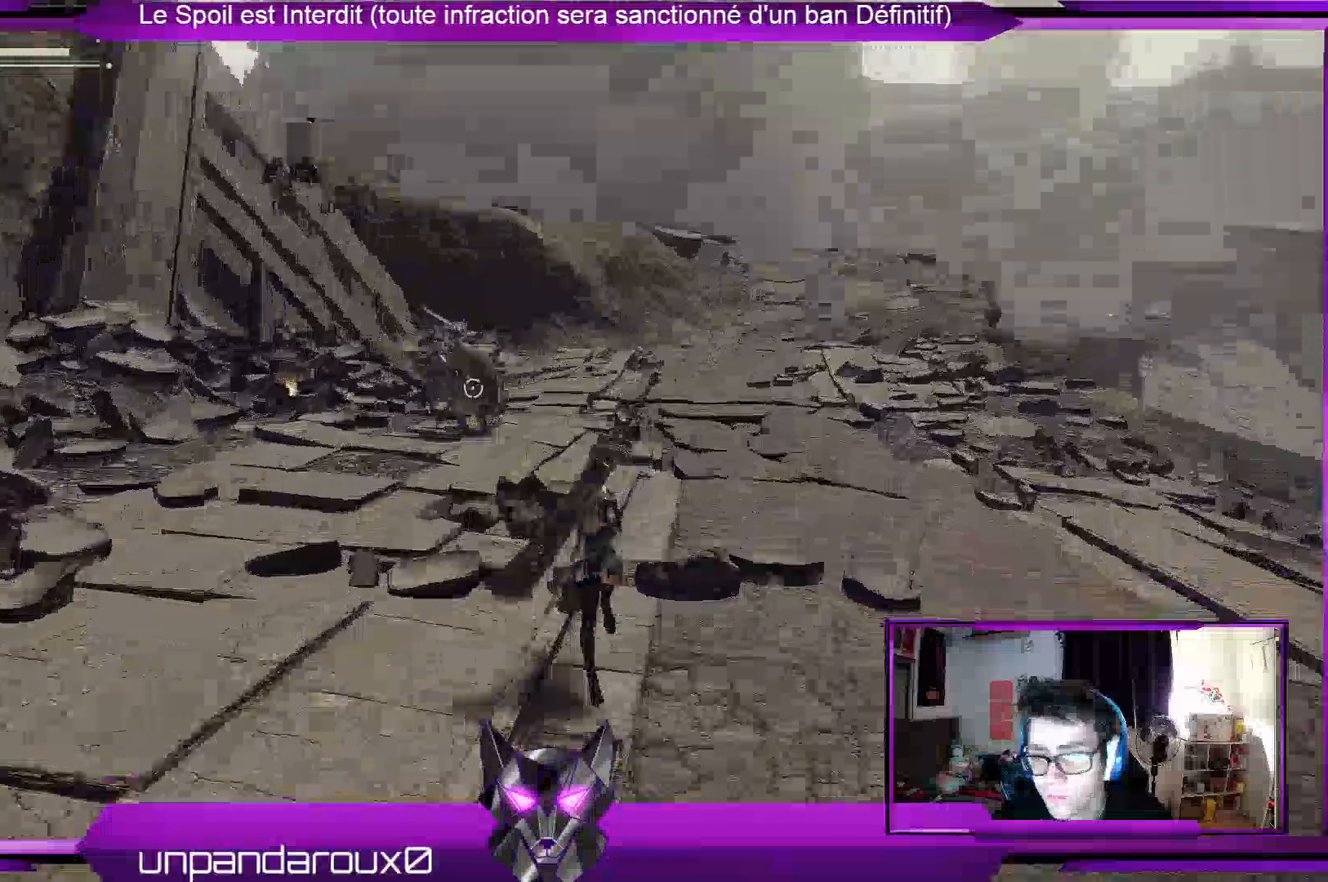
{"buttons": ["R2"], "left_stick": "up", "right_stick": "center", "events": []}
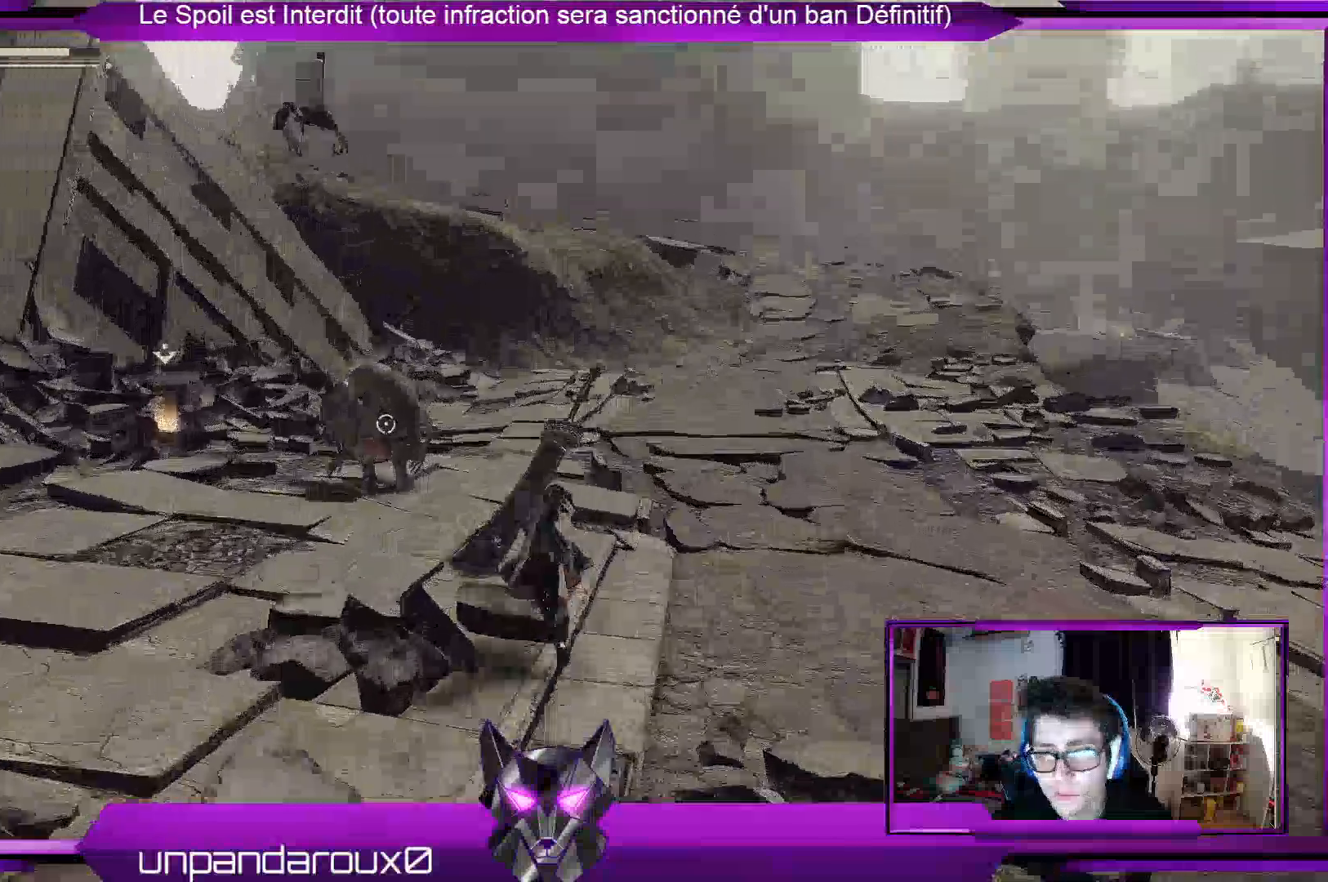
{"buttons": ["R2"], "left_stick": "up", "right_stick": "left", "events": [[467, "right_stick", "left"]]}
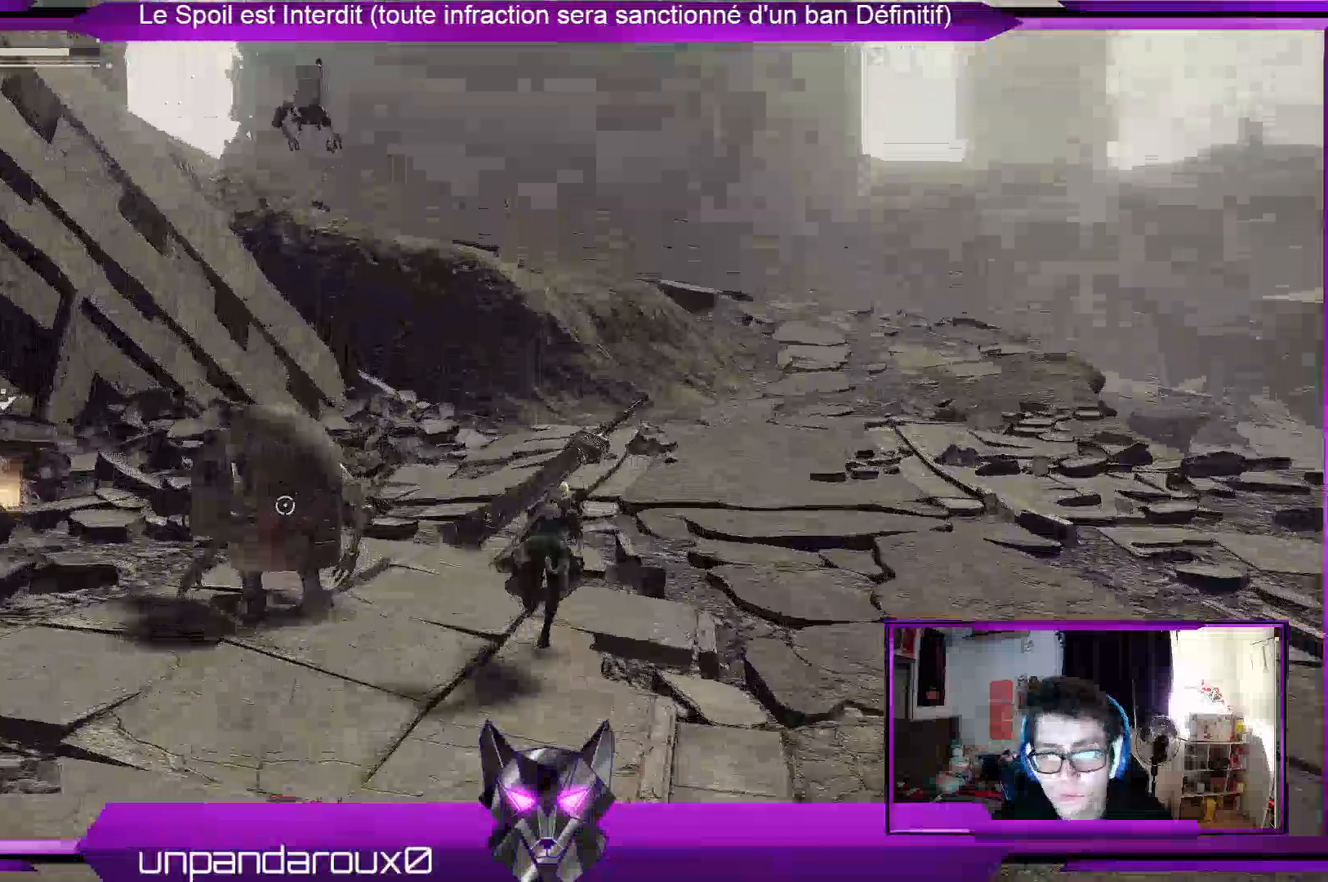
{"buttons": ["R2"], "left_stick": "up-right", "right_stick": "right", "events": [[233, "left_stick", "up-right"], [267, "right_stick", "center"], [500, "right_stick", "right"]]}